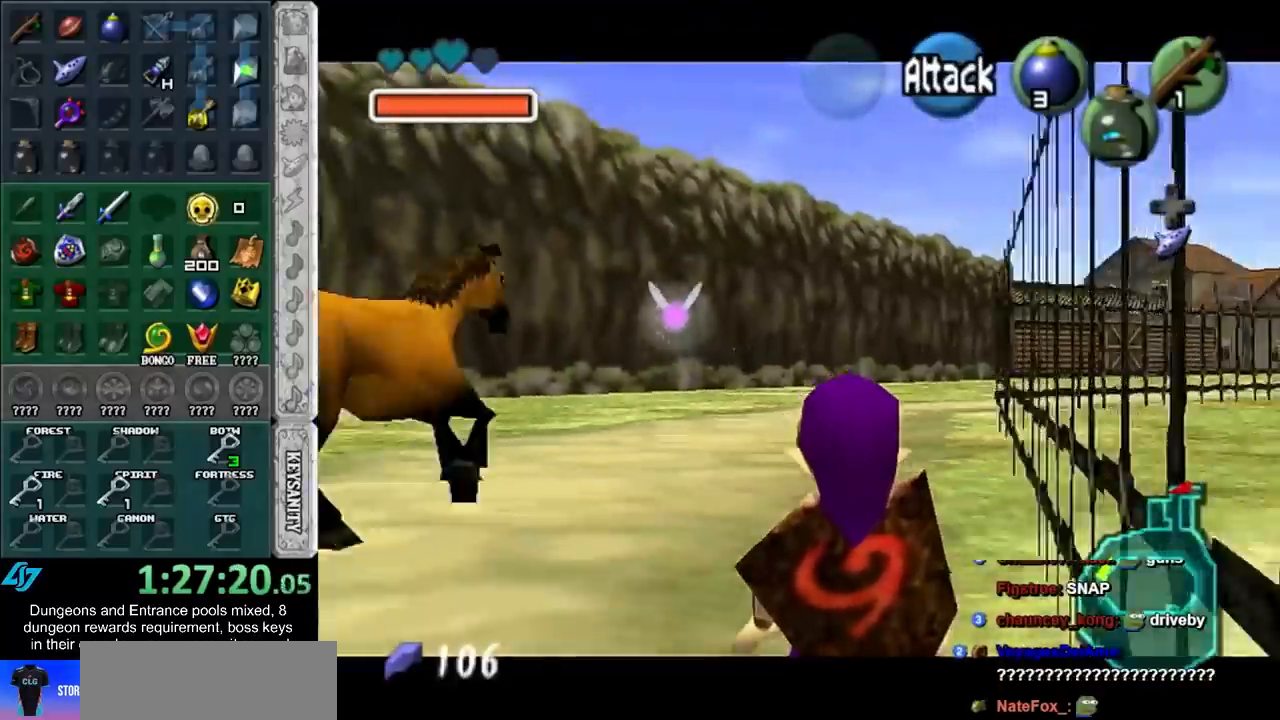
Gameplay with a controller (Nintendo layout); each line is a JSON object with the inputs held at the frame after it. "events" lists button and stick changes between this image and that frame as [ms after this image, input, new state], when the widget could be followed in between. Not read: L3 R3.
{"buttons": ["L1"], "left_stick": "center", "right_stick": "center", "events": []}
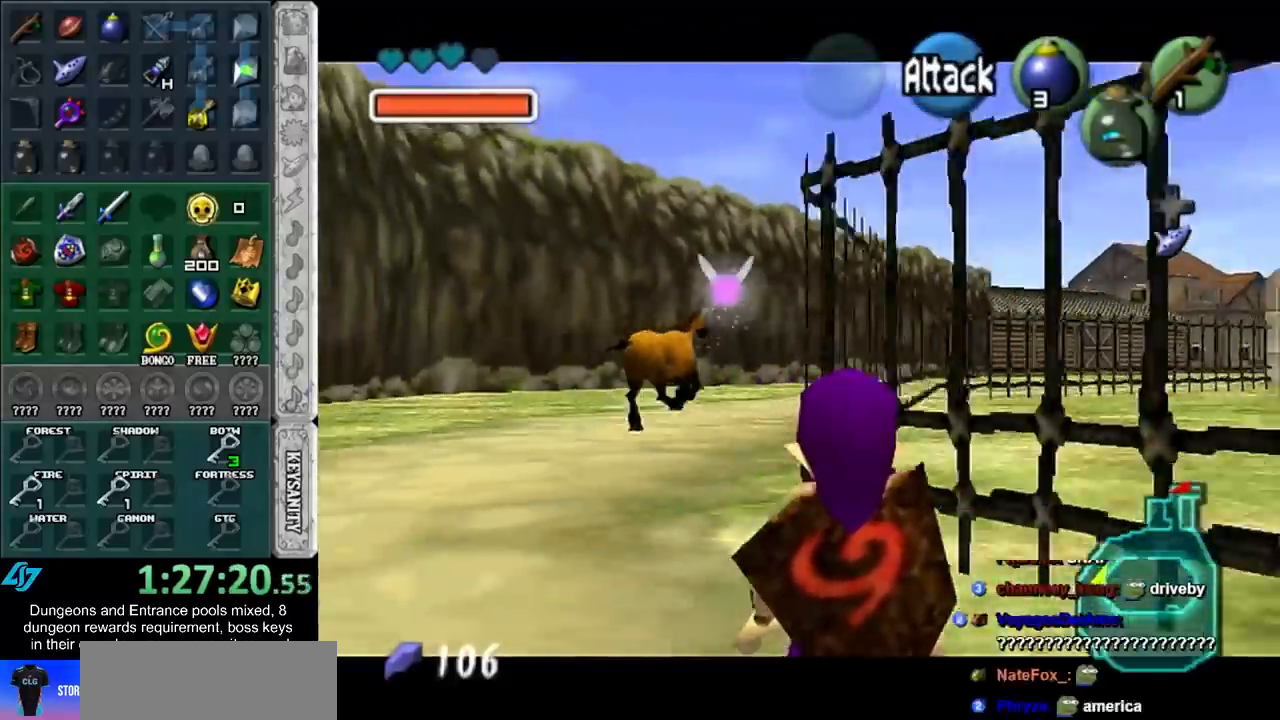
{"buttons": ["L1"], "left_stick": "center", "right_stick": "center", "events": [[83, "L1", "up"], [333, "L1", "down"]]}
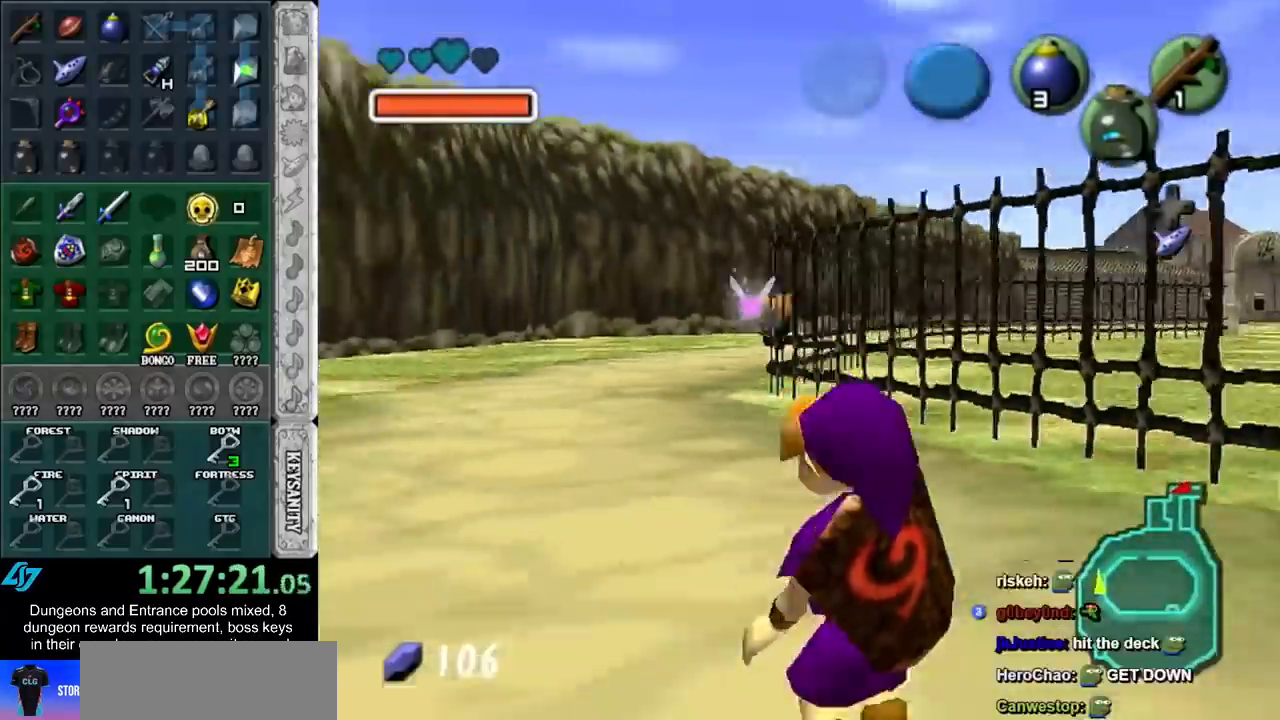
{"buttons": ["L1"], "left_stick": "center", "right_stick": "center", "events": []}
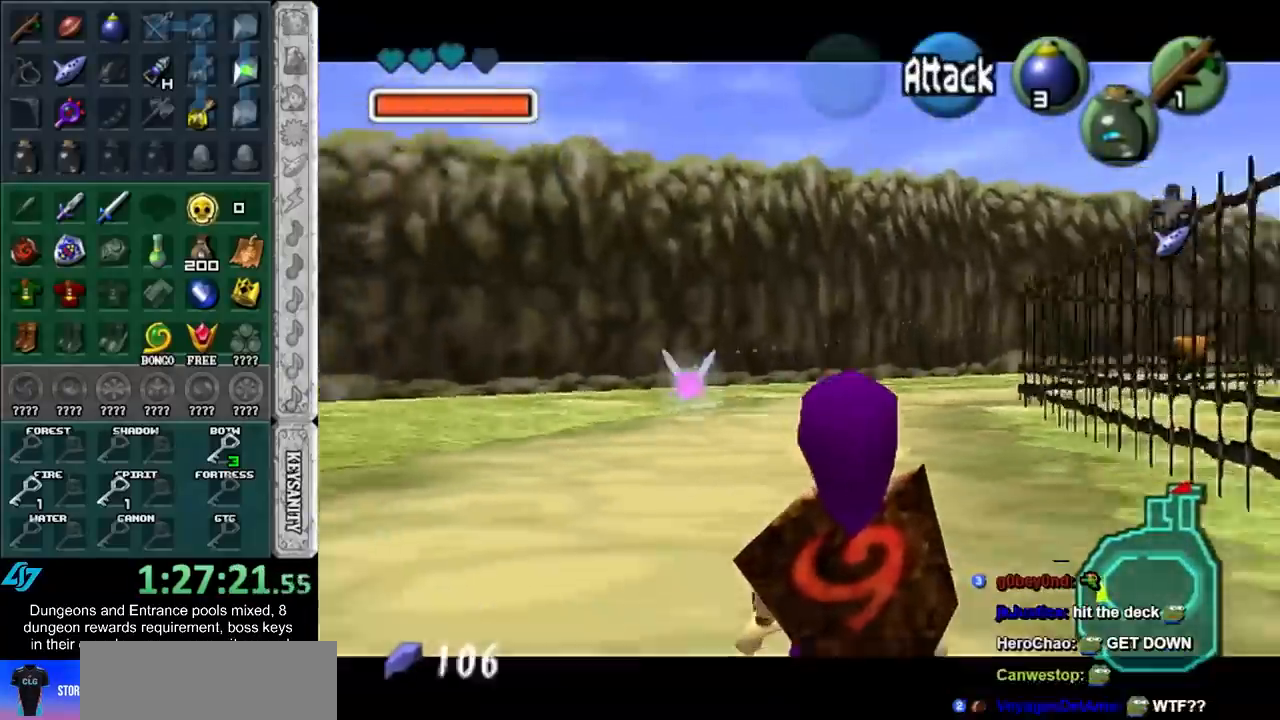
{"buttons": ["L1"], "left_stick": "center", "right_stick": "center", "events": []}
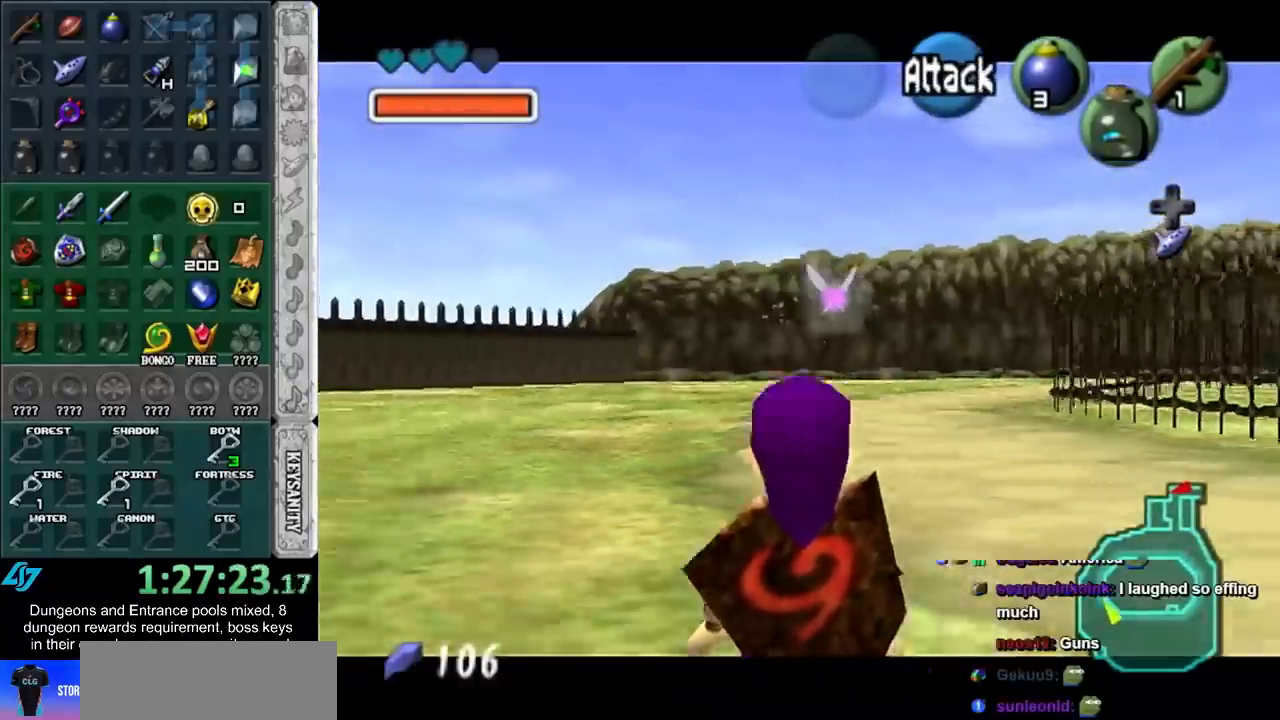
{"buttons": ["L1"], "left_stick": "center", "right_stick": "center", "events": []}
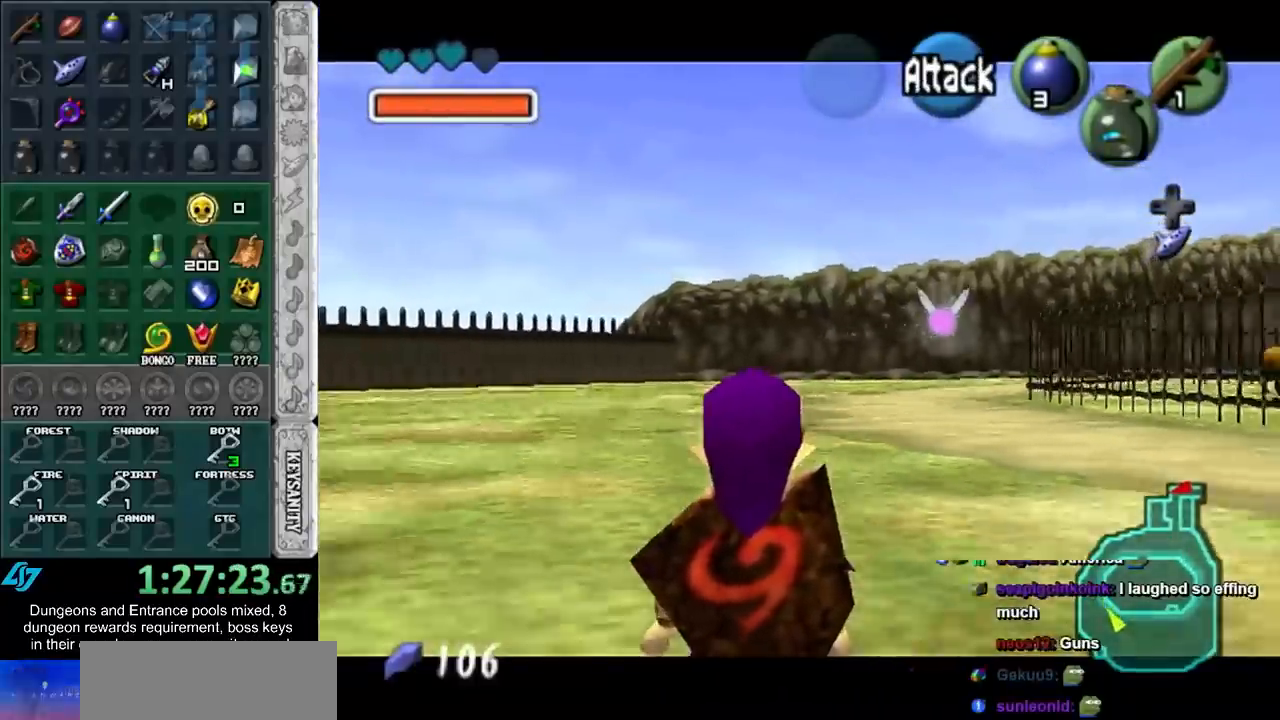
{"buttons": [], "left_stick": "center", "right_stick": "center", "events": [[350, "L1", "up"]]}
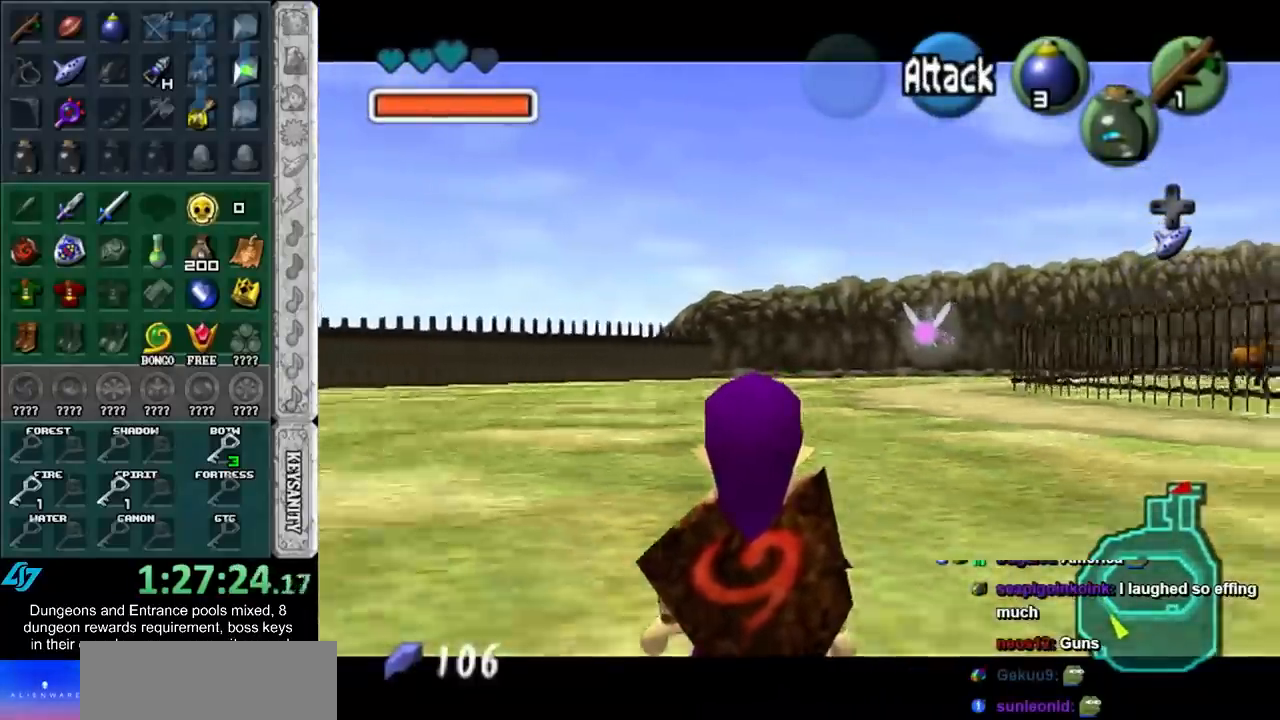
{"buttons": ["L1"], "left_stick": "center", "right_stick": "center", "events": [[33, "L1", "down"]]}
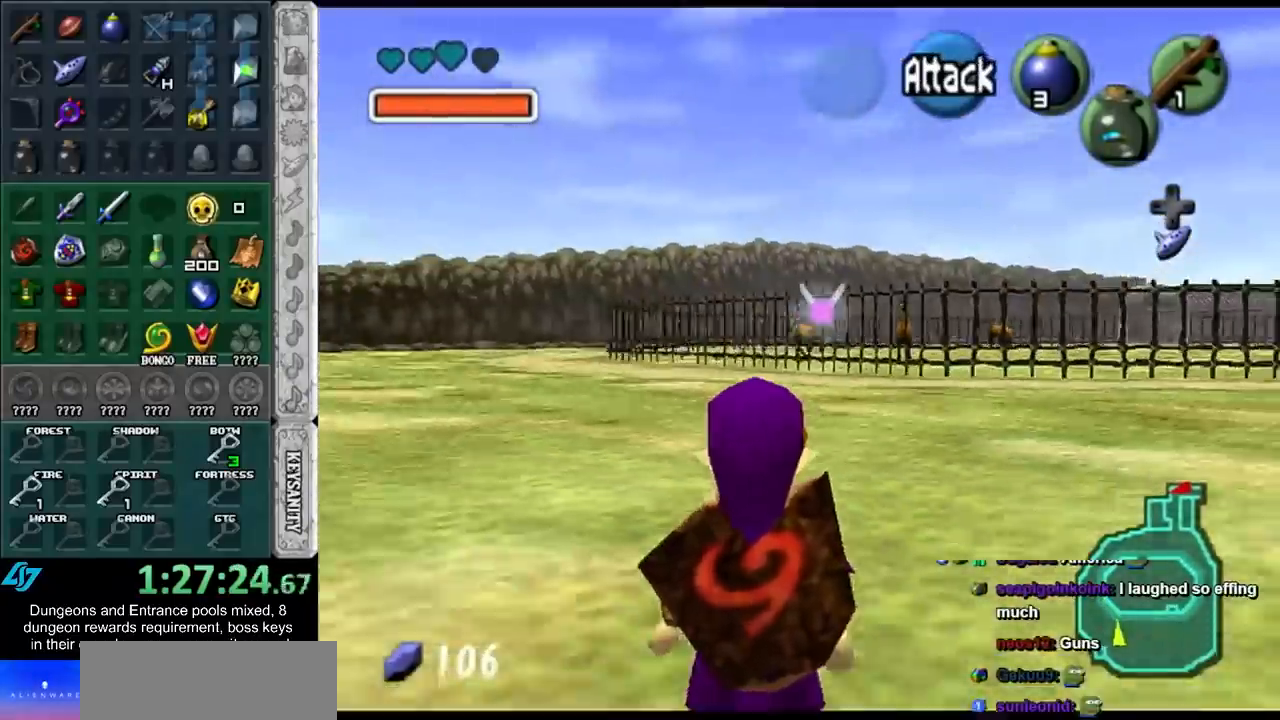
{"buttons": ["L1"], "left_stick": "center", "right_stick": "center", "events": []}
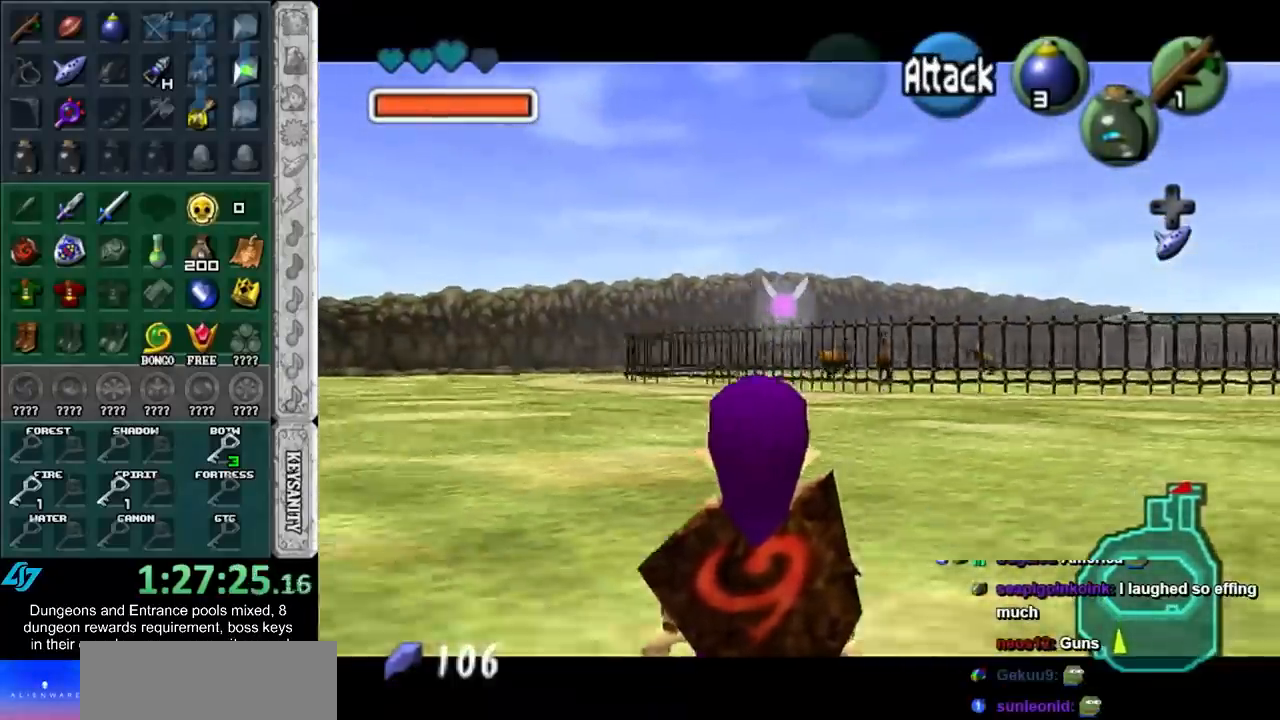
{"buttons": ["L1"], "left_stick": "center", "right_stick": "center", "events": []}
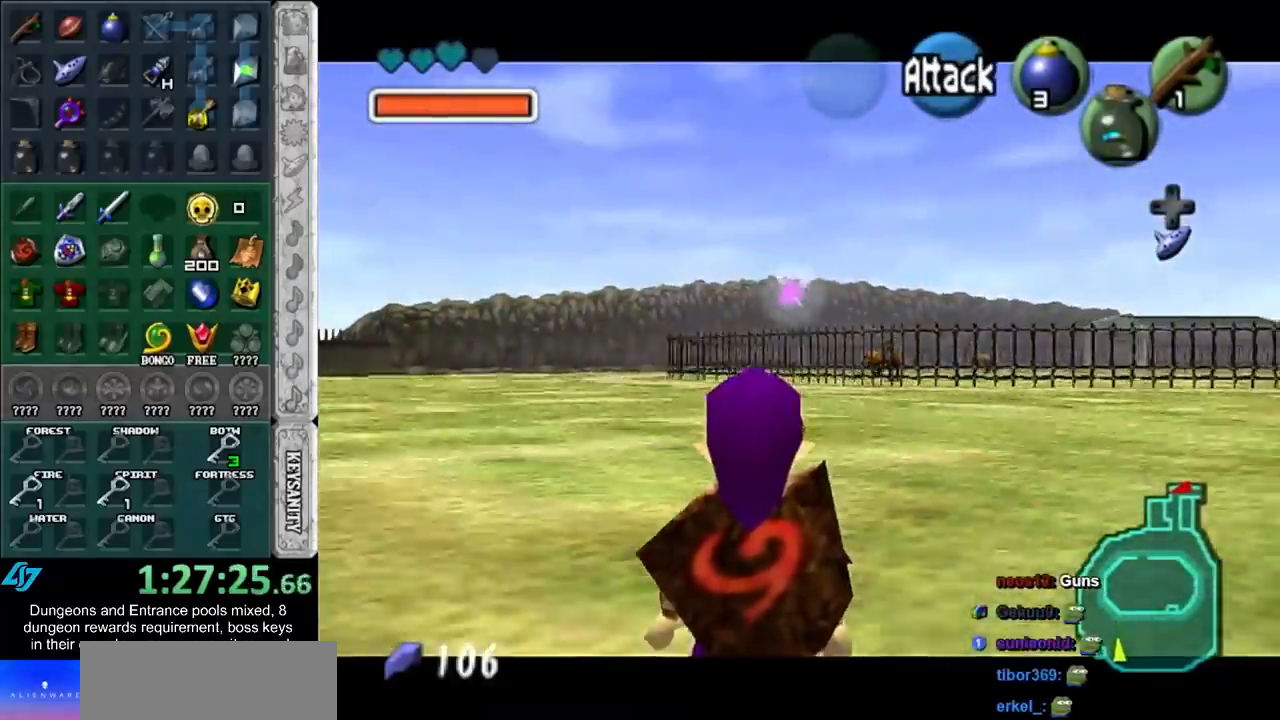
{"buttons": [], "left_stick": "center", "right_stick": "center", "events": [[33, "L1", "up"], [217, "left_stick", "left"], [317, "L1", "down"], [350, "left_stick", "center"], [467, "L1", "up"]]}
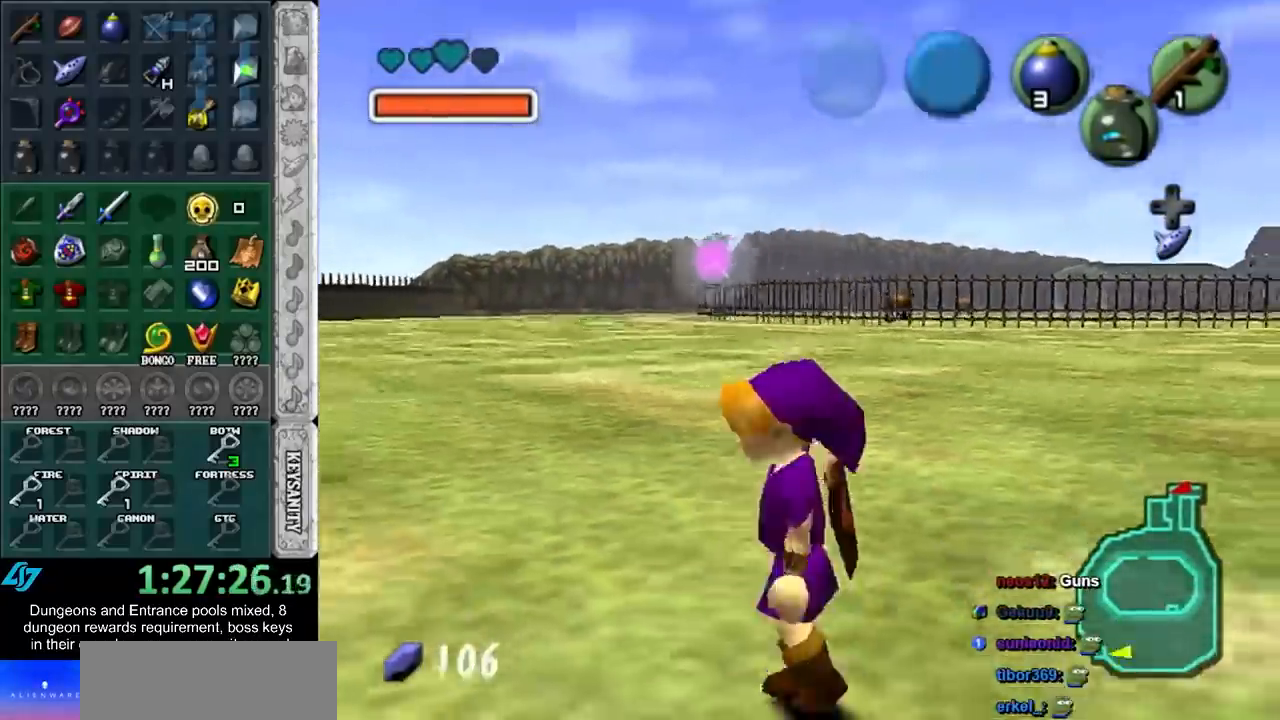
{"buttons": [], "left_stick": "up-right", "right_stick": "center", "events": [[67, "left_stick", "up"], [283, "left_stick", "up-right"]]}
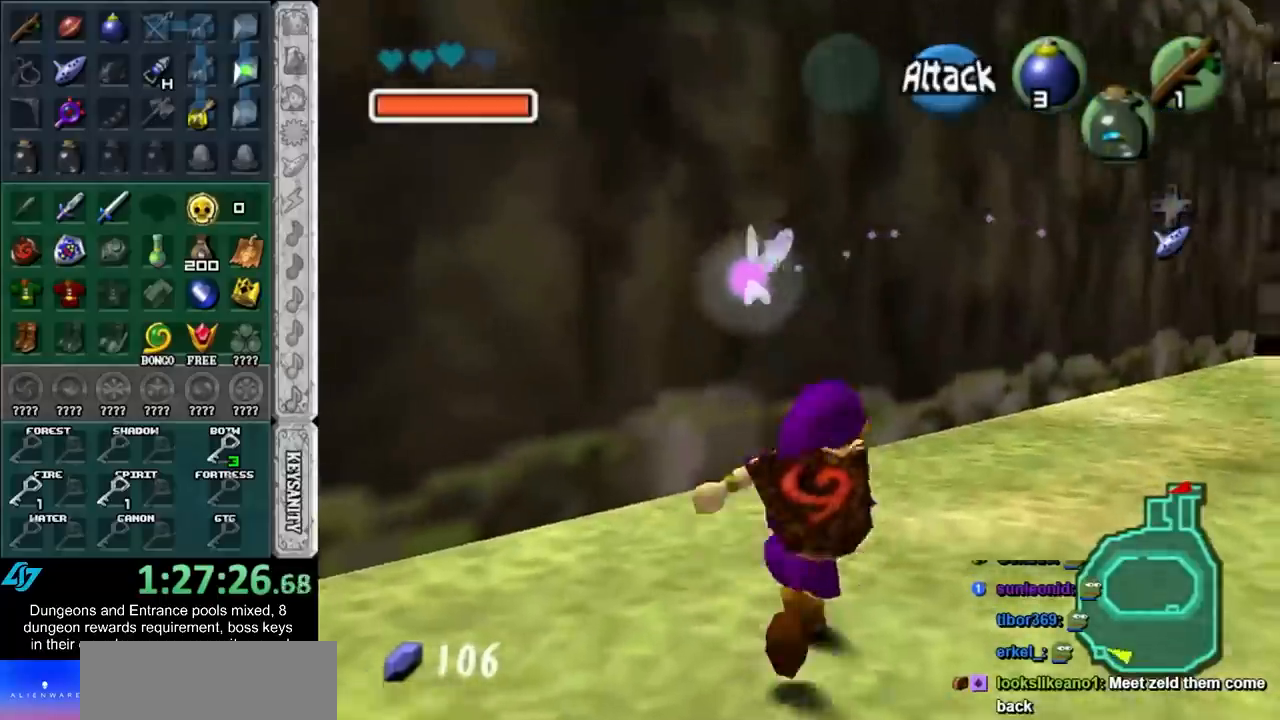
{"buttons": [], "left_stick": "up", "right_stick": "center", "events": [[33, "A", "down"], [133, "A", "up"], [183, "A", "down"], [350, "A", "up"], [467, "left_stick", "up"]]}
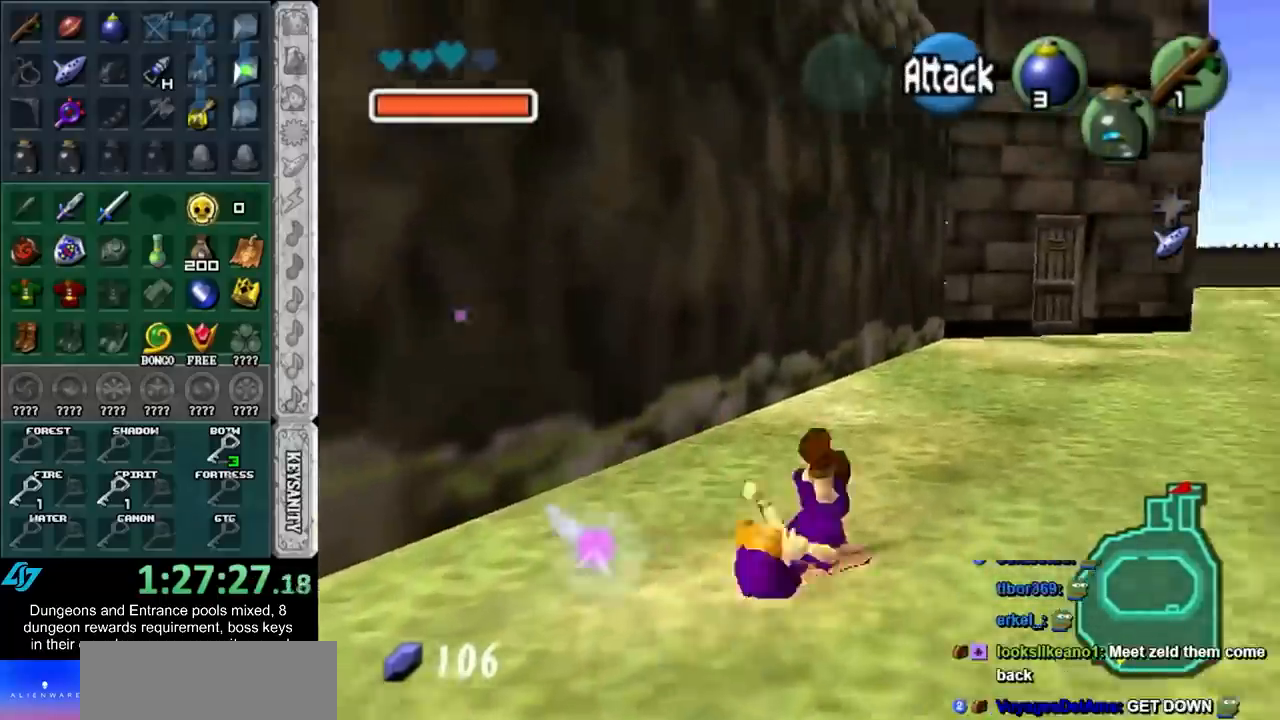
{"buttons": ["A"], "left_stick": "up", "right_stick": "center", "events": [[317, "A", "down"]]}
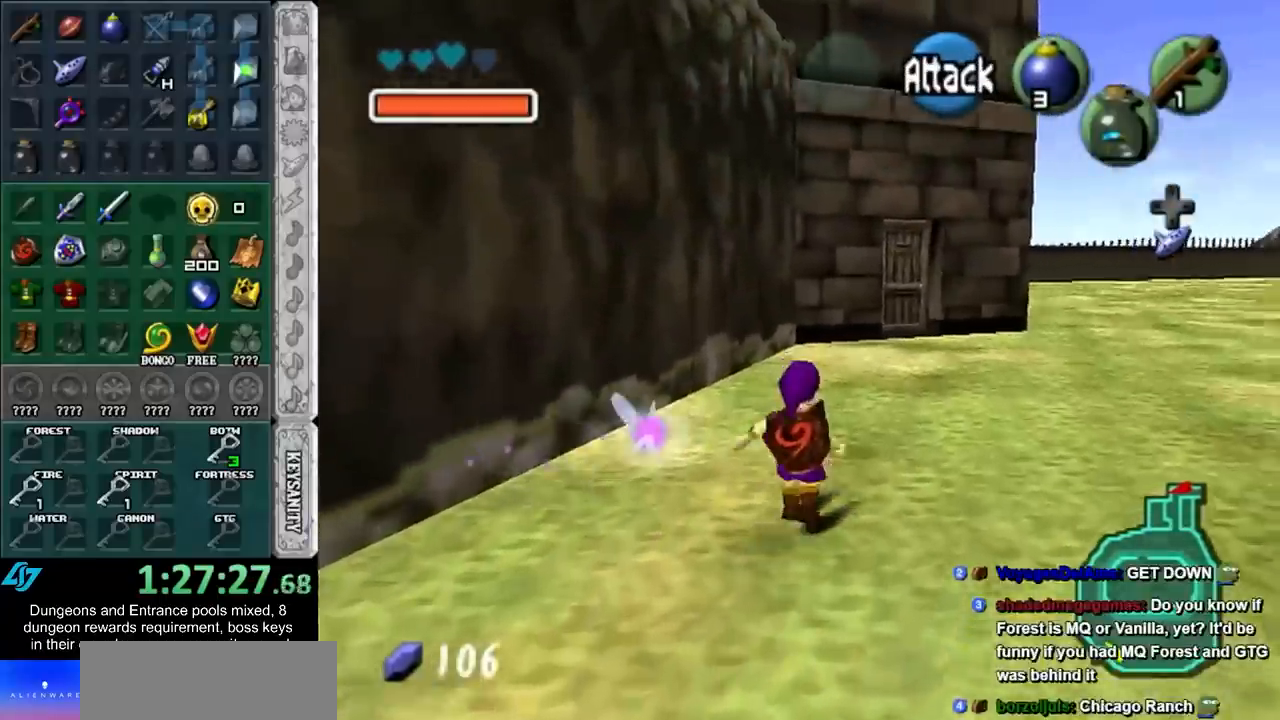
{"buttons": [], "left_stick": "up", "right_stick": "center", "events": [[67, "A", "up"]]}
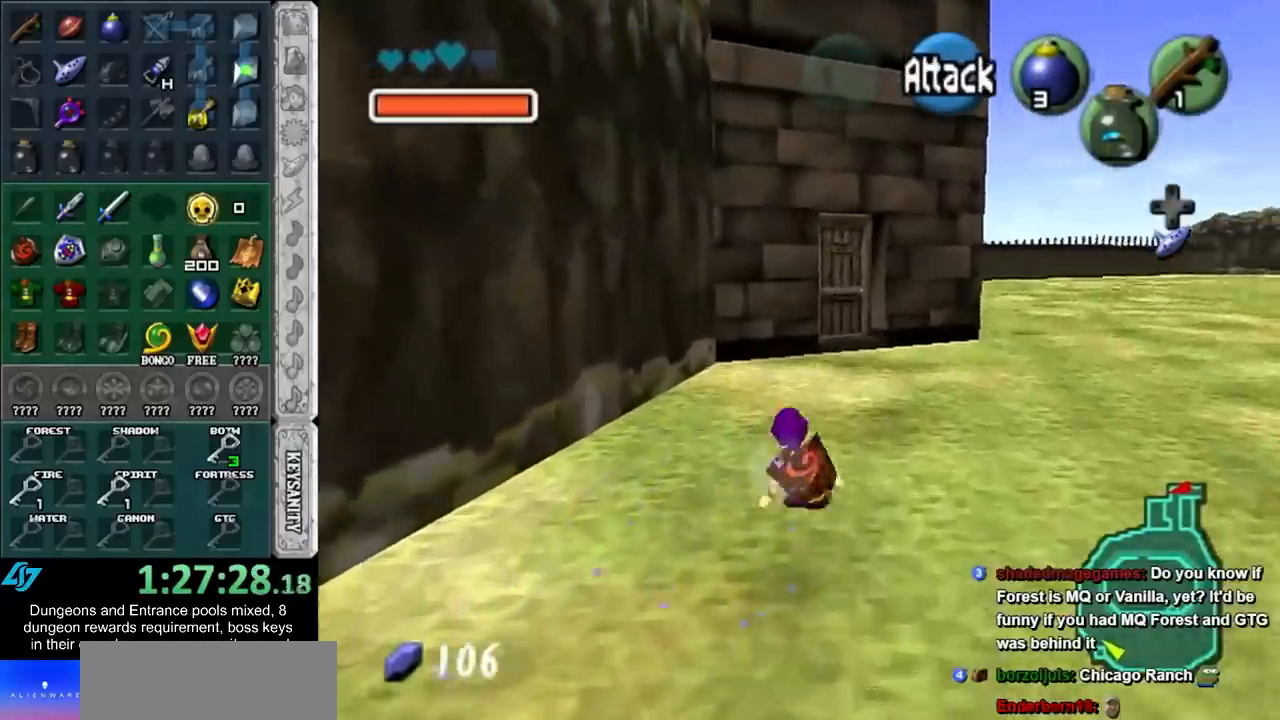
{"buttons": [], "left_stick": "up", "right_stick": "center", "events": [[100, "A", "down"], [317, "A", "up"]]}
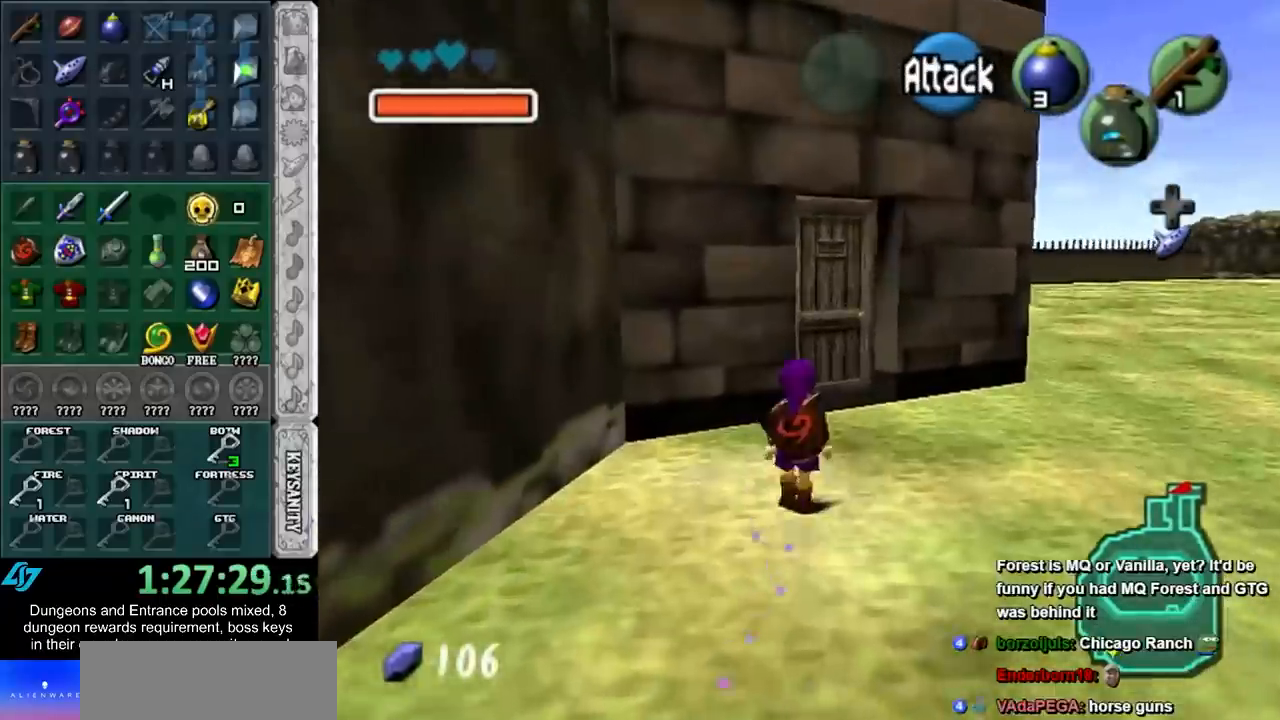
{"buttons": [], "left_stick": "up", "right_stick": "center", "events": []}
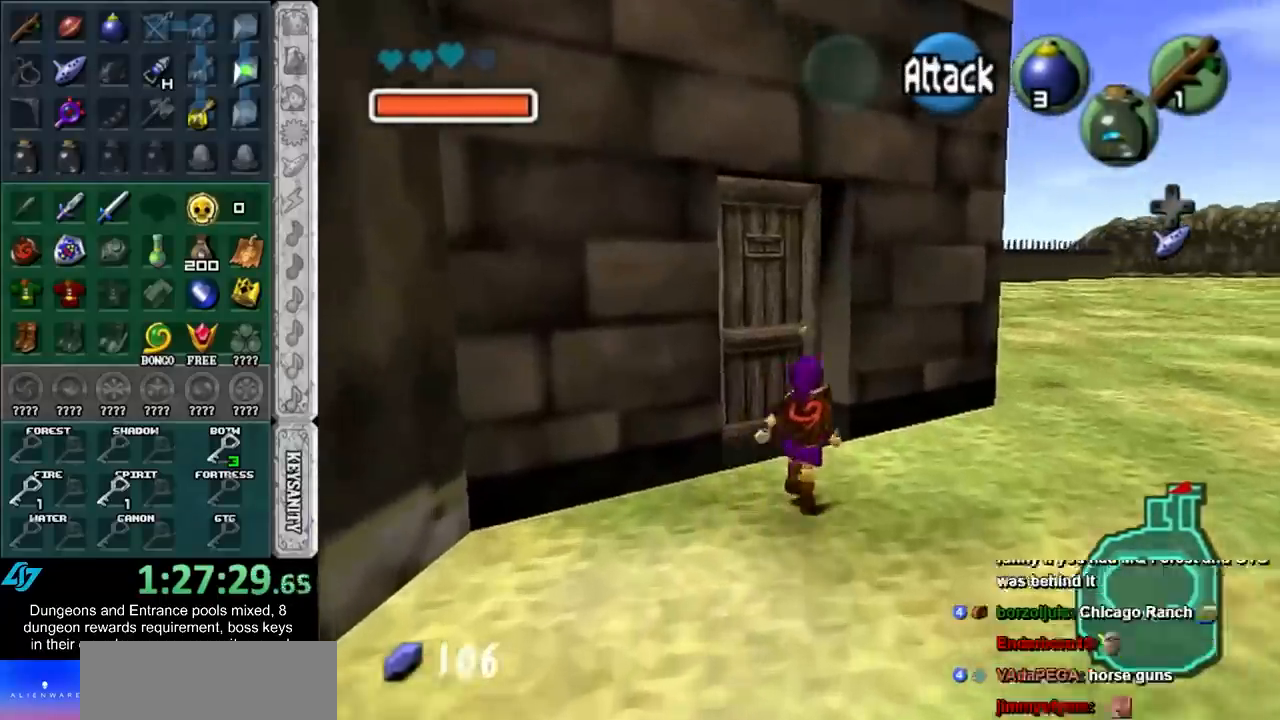
{"buttons": ["A"], "left_stick": "center", "right_stick": "center", "events": [[83, "left_stick", "up-left"], [150, "A", "down"], [183, "left_stick", "center"], [200, "A", "up"], [333, "A", "down"], [400, "A", "up"], [450, "A", "down"]]}
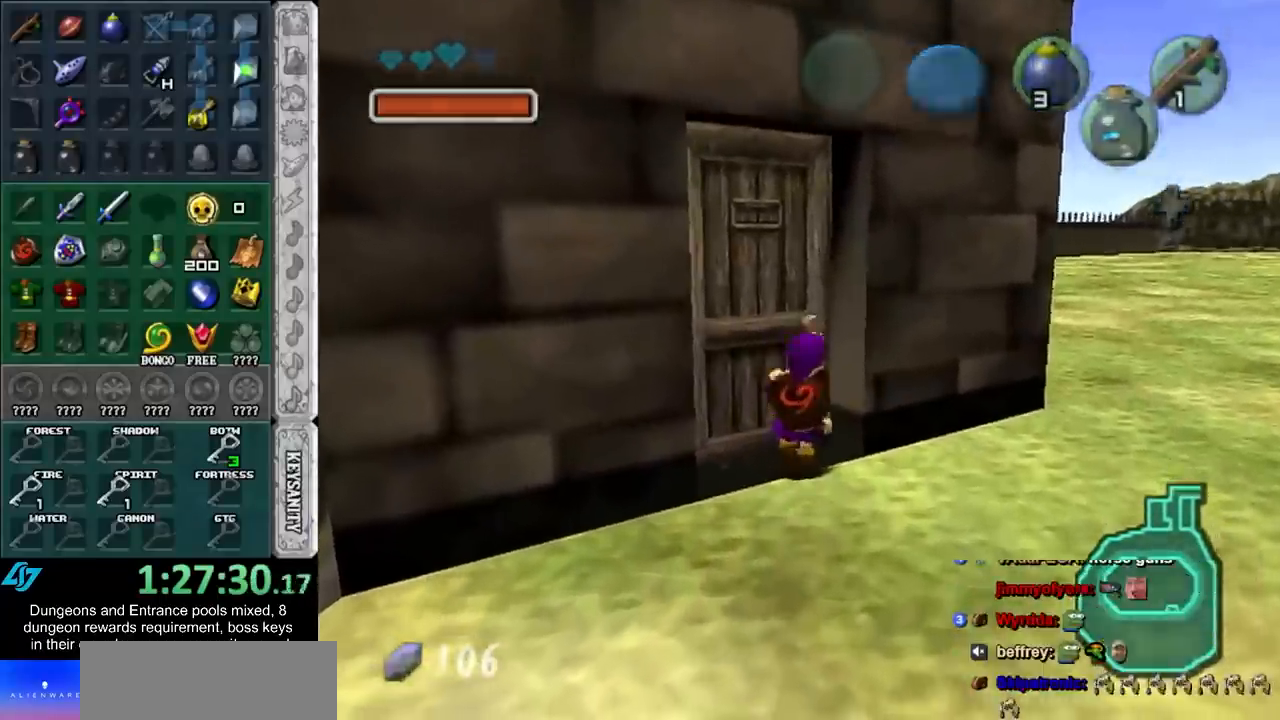
{"buttons": [], "left_stick": "center", "right_stick": "center", "events": [[50, "A", "up"], [117, "A", "down"], [200, "A", "up"]]}
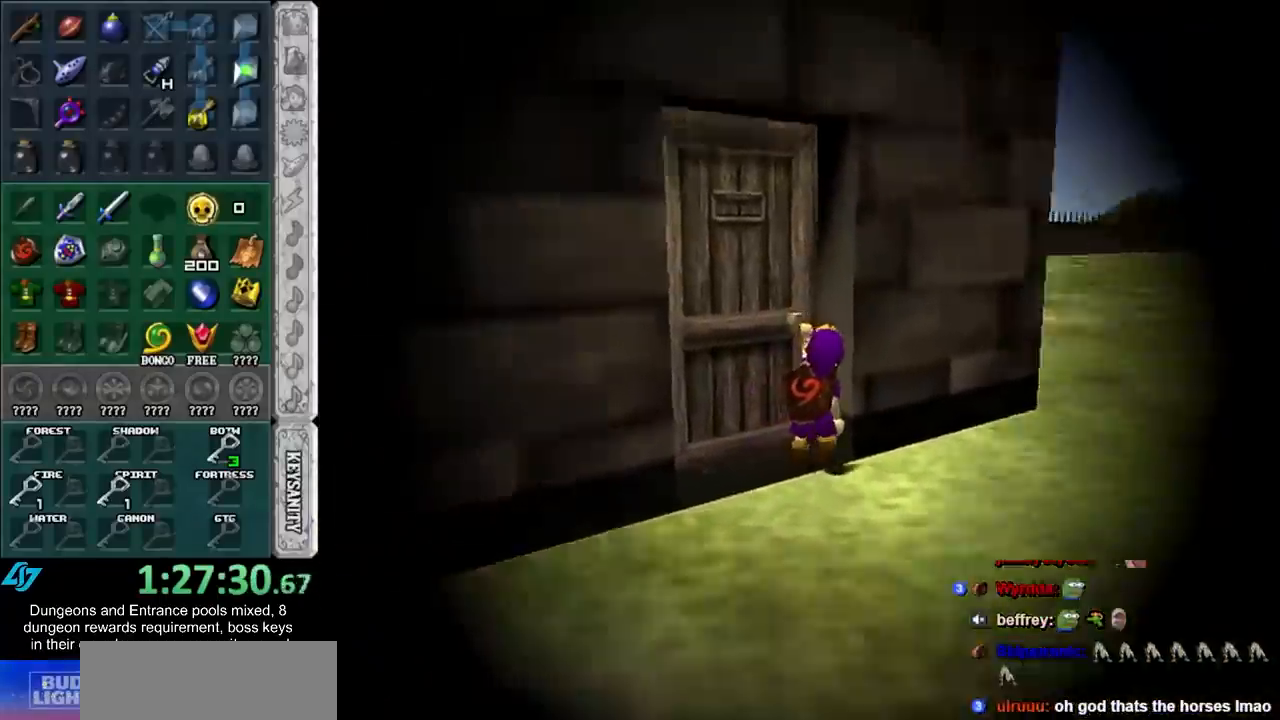
{"buttons": [], "left_stick": "center", "right_stick": "center", "events": []}
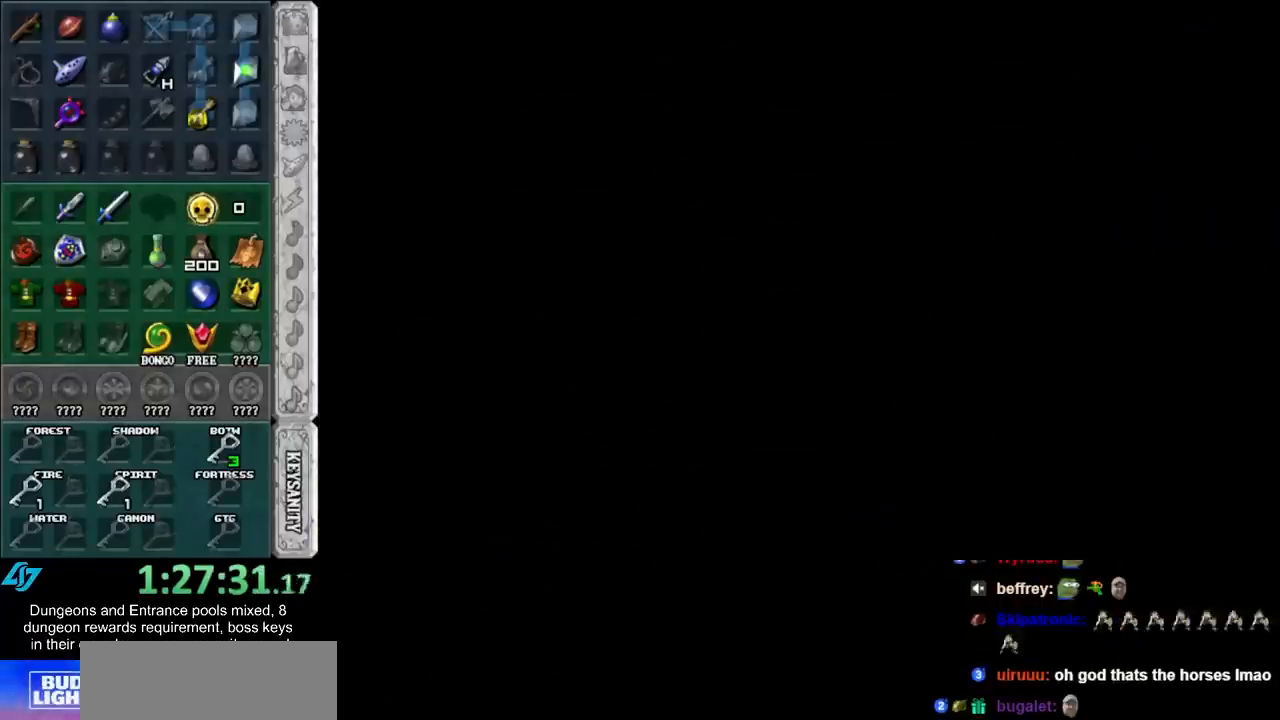
{"buttons": [], "left_stick": "up", "right_stick": "center", "events": [[400, "left_stick", "up"]]}